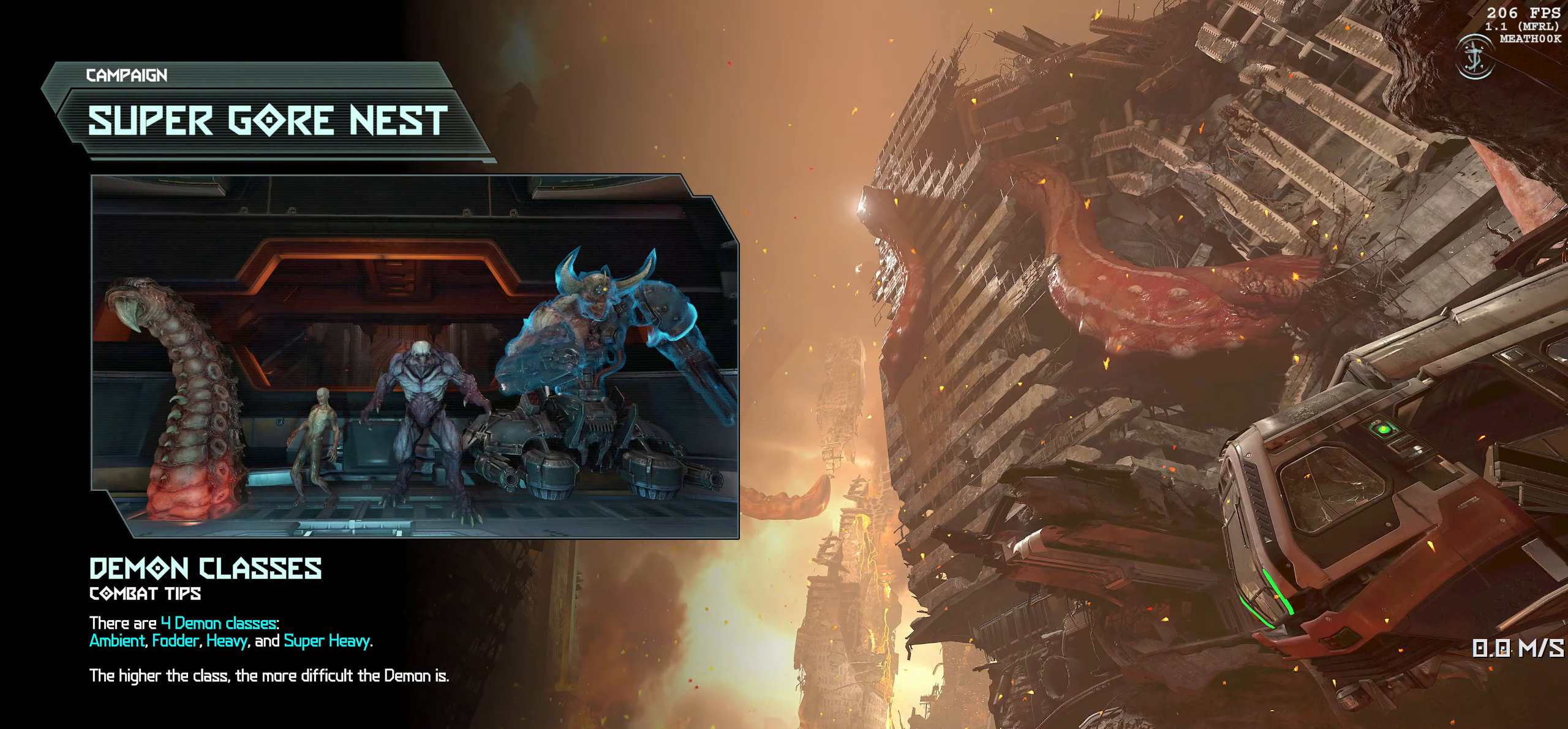
Gameplay with keyboard and mouse; each line is a JSON object with the keys and mouse buttons held at the frame after it. "events" lists presses ("down") and releases ("up") of "1", "2", "3", "4", "5", "6", "a", "alt", "b", "c", "caps_lock", "ctrl", "d", "down", "e", "escape", "f", "g", "h", "left", "m", "n", "q", "r", "return", "right", "s", "shift", "space", "super", "t", "tab", "up", "v", "w", "x", "y", "z", "mouse_left", "mouse_wheel", "mouse_right", "mouse_mb4" and "mouse_mb5" between this image and that frame as [ms after this image, input, new state], when the widget could be followed in between. "mouse_left", "mouse_wheel", "mouse_right", "mouse_mb4", "mouse_mb5" = the "left", "wheel", "right", "mb4", "mb5" buttons of the "mouse" list. No other keys are recorded. "wheel" means that the mouse wheel is clicked or scrolled. Mouse movement is not recorded.
{"keys": ["space"], "mouse": [], "events": []}
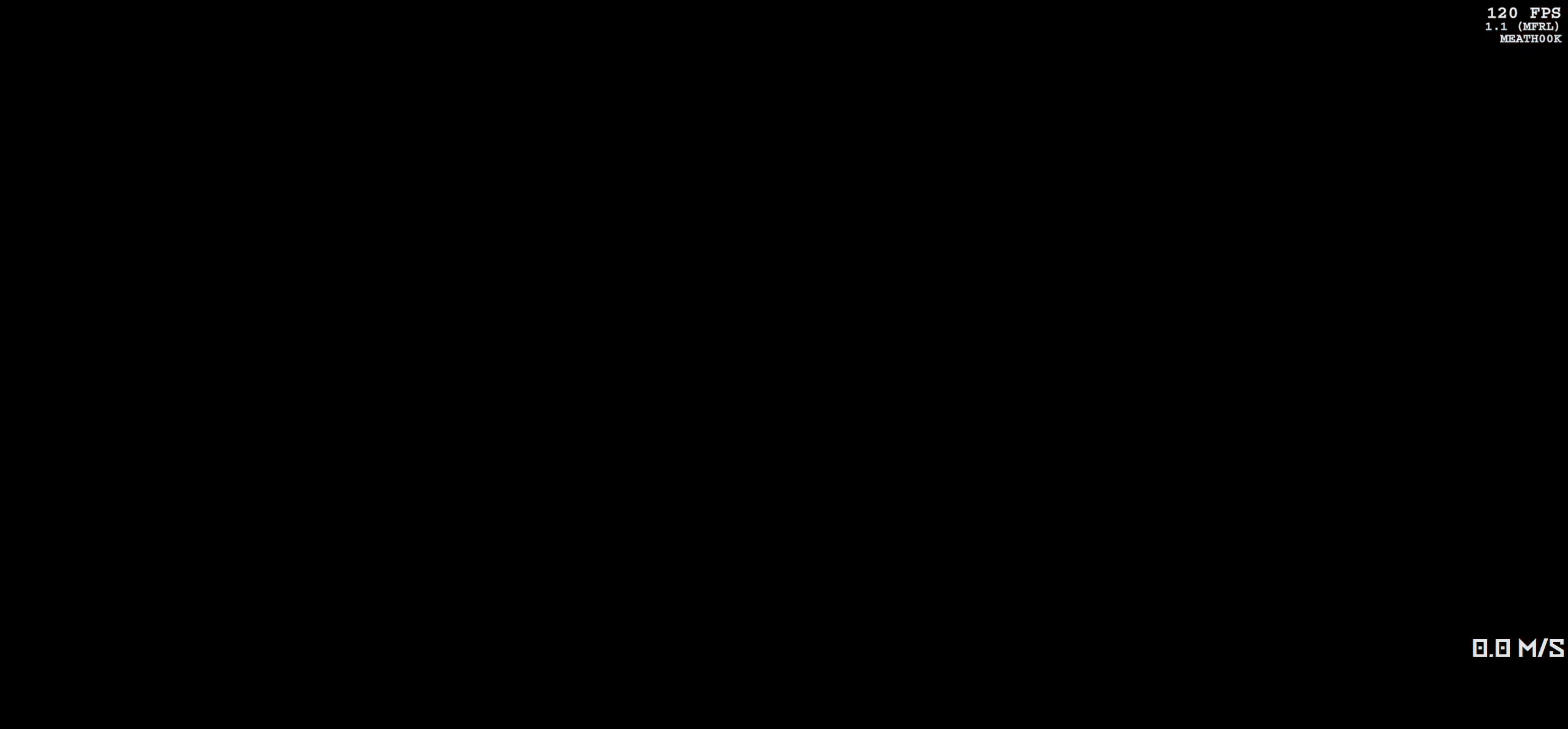
{"keys": [], "mouse": [], "events": [[284, "space", "up"]]}
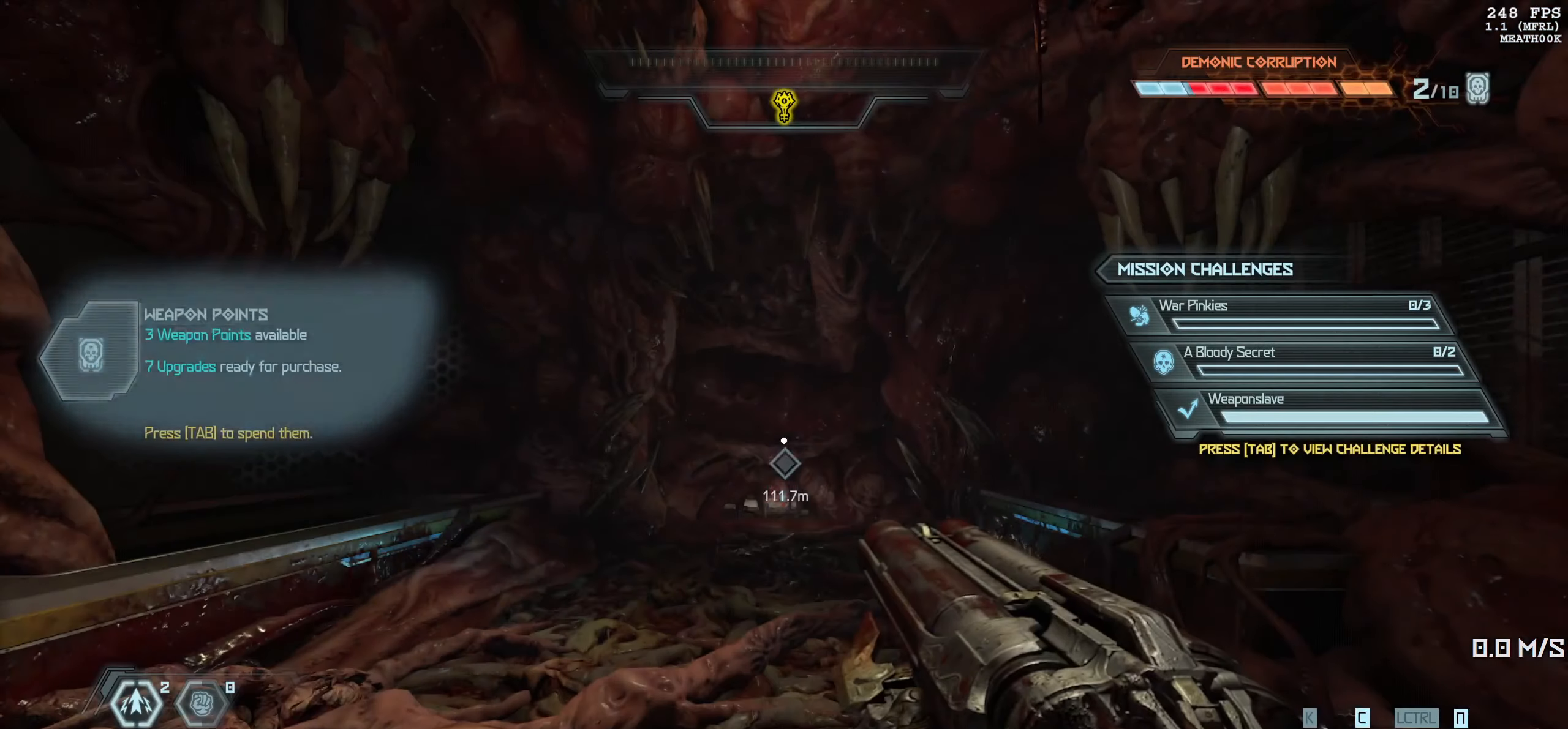
{"keys": [], "mouse": [], "events": []}
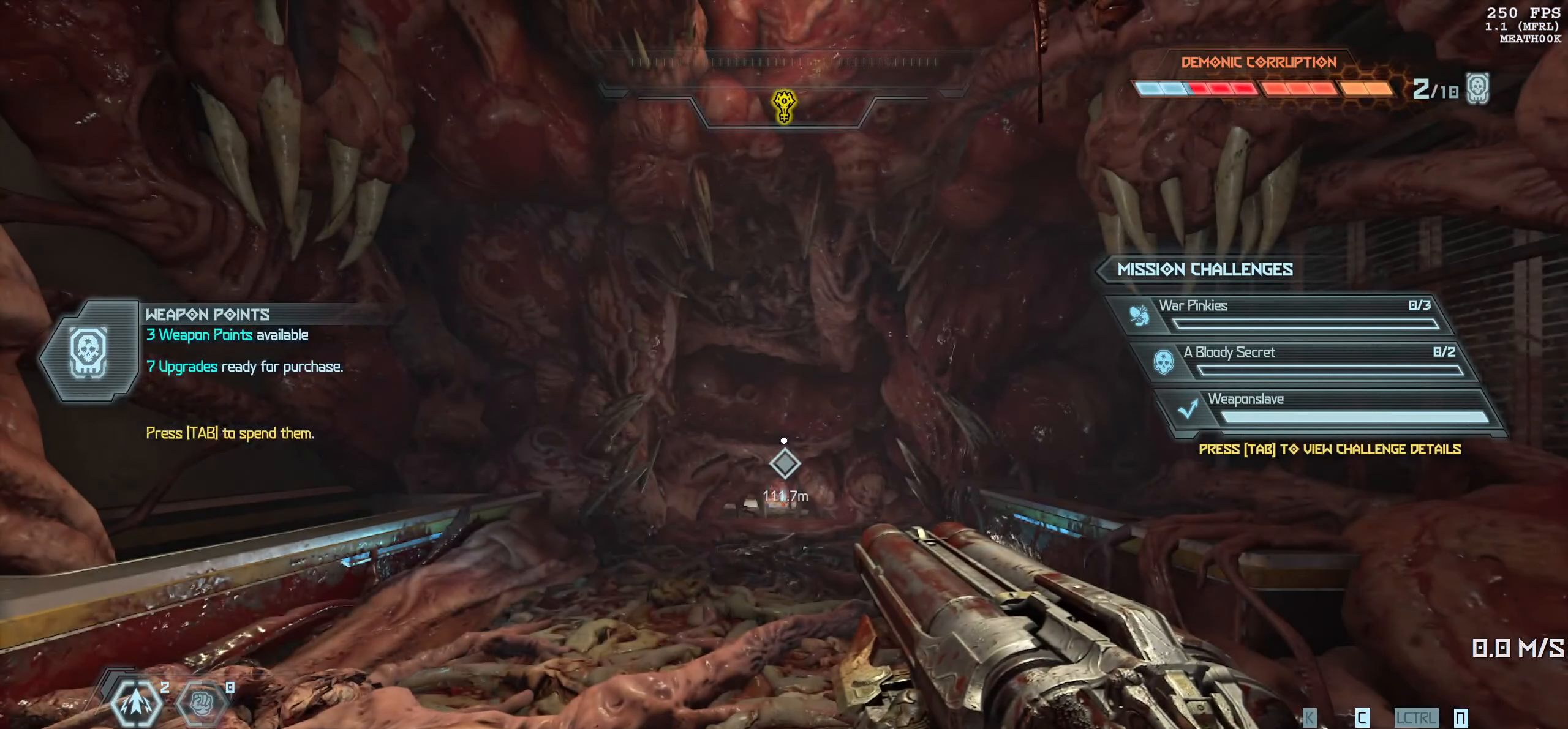
{"keys": ["w"], "mouse": [], "events": [[300, "shift", "down"], [316, "w", "down"], [416, "shift", "up"]]}
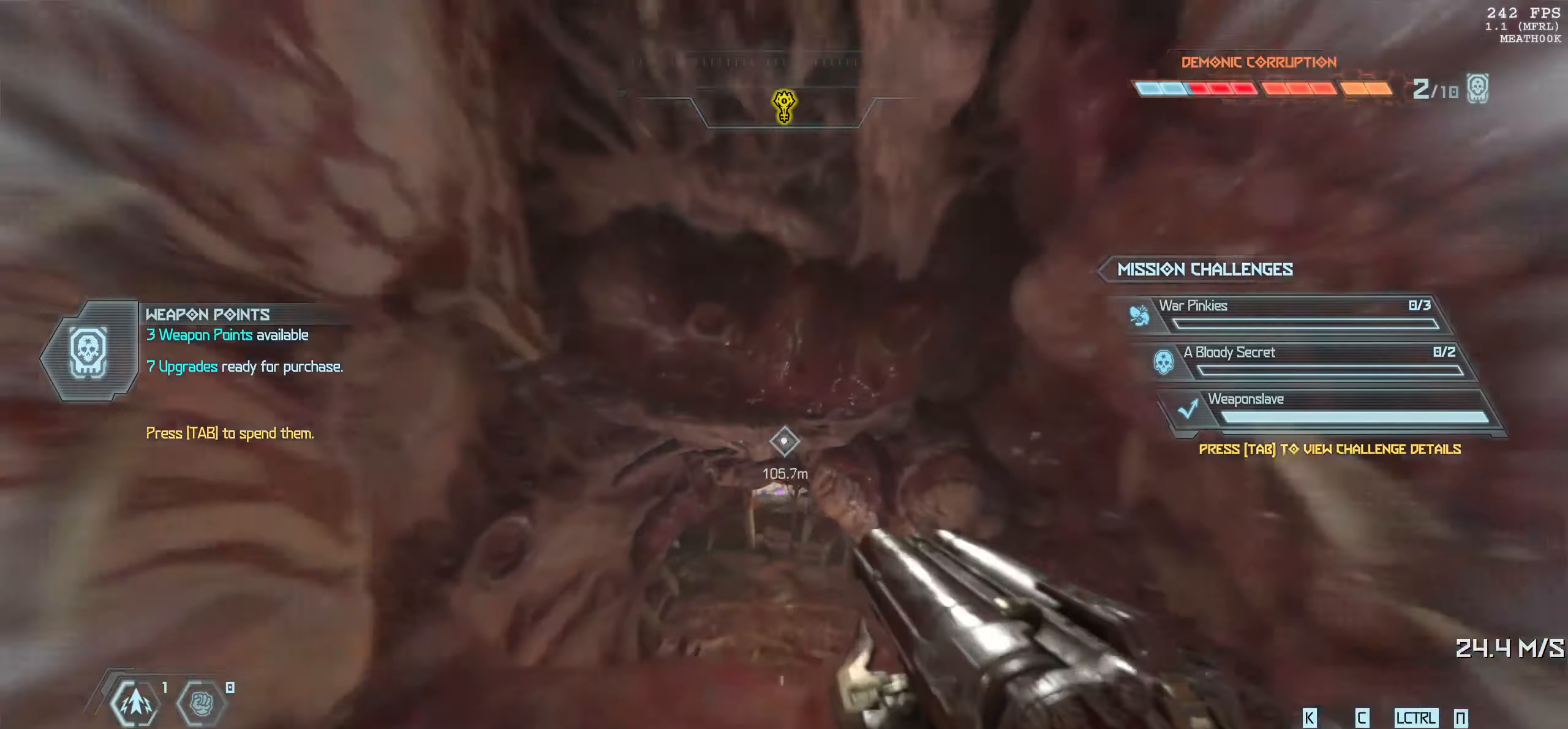
{"keys": ["w"], "mouse": [], "events": [[366, "shift", "down"], [433, "shift", "up"]]}
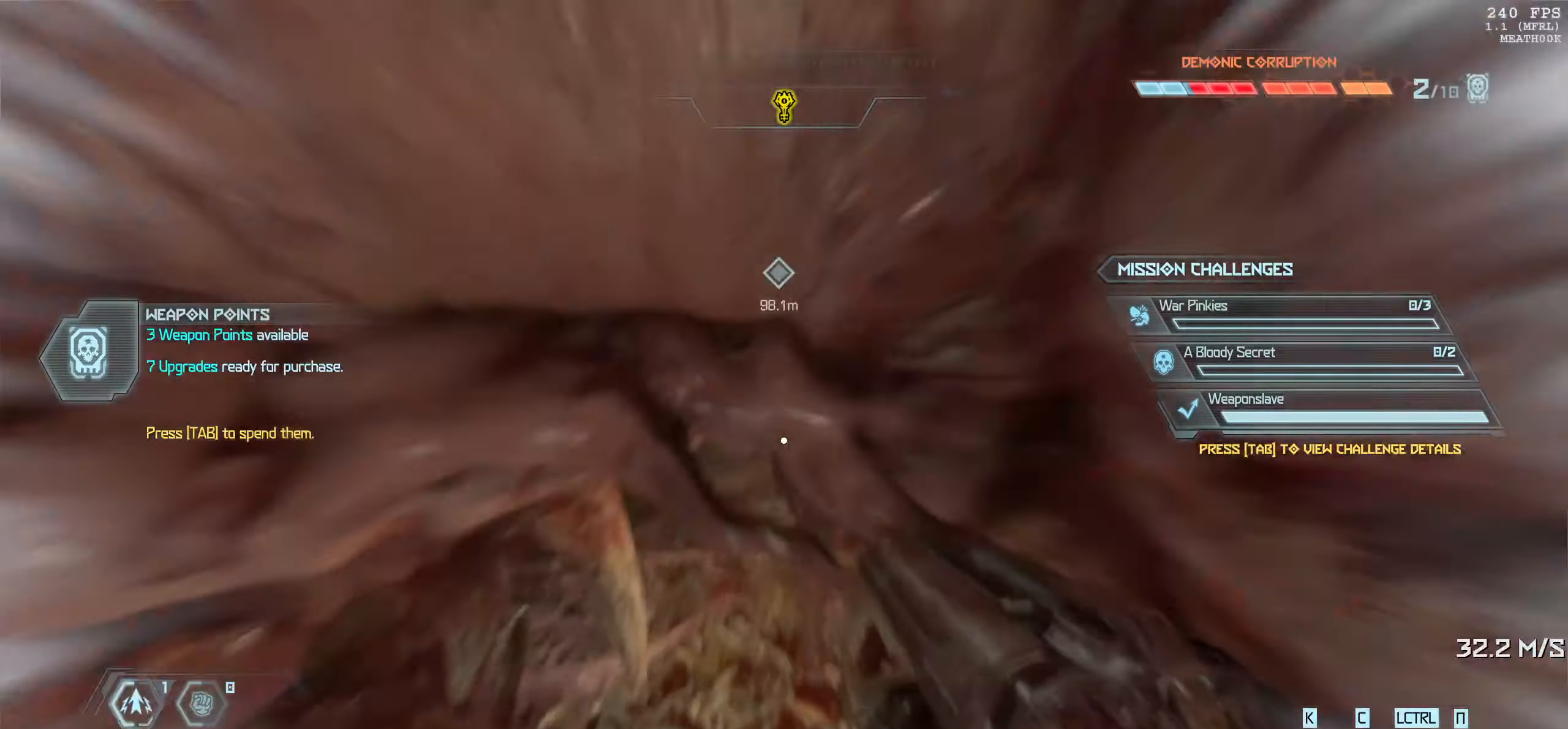
{"keys": ["shift", "w"], "mouse": [], "events": [[216, "g", "down"], [300, "g", "up"], [483, "shift", "down"]]}
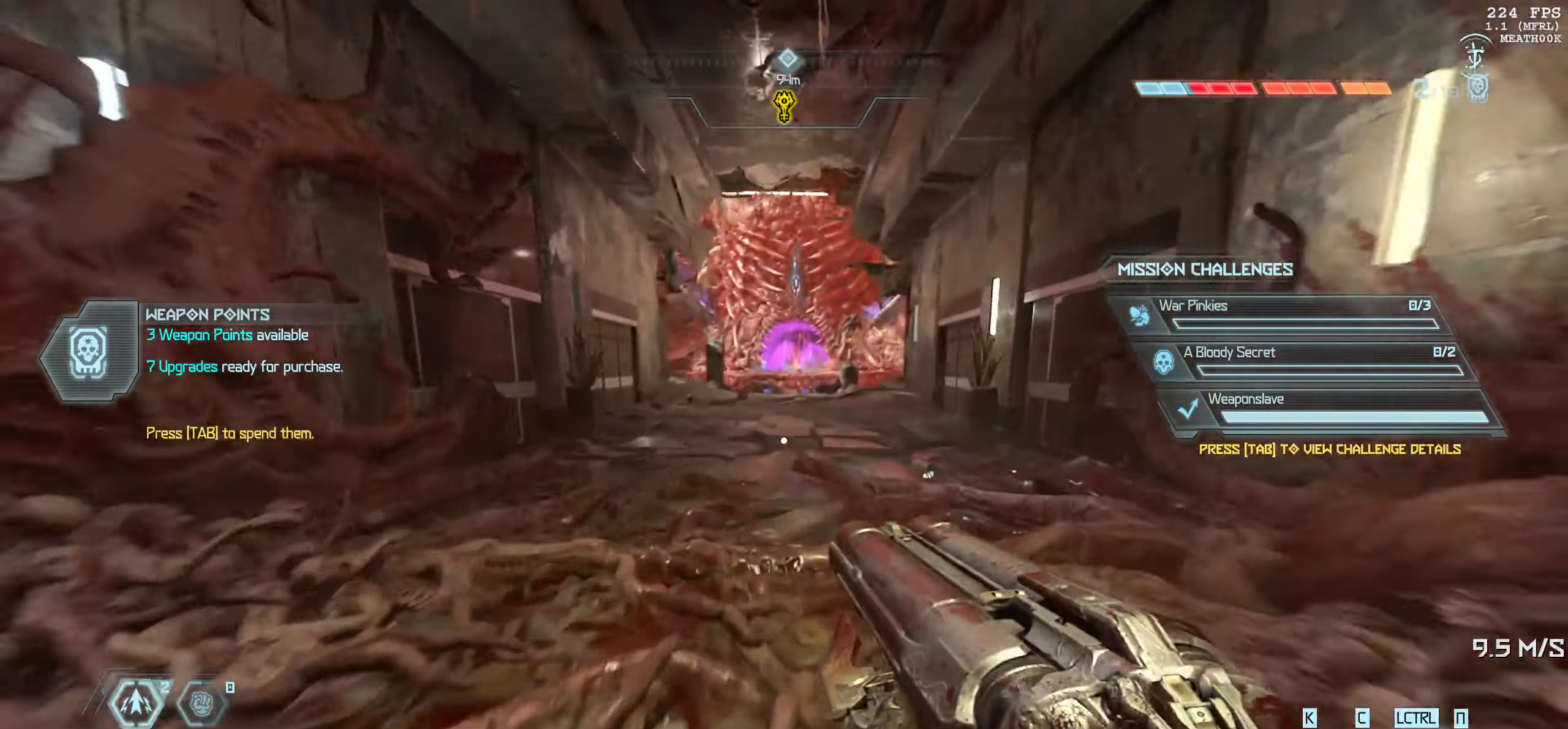
{"keys": ["w"], "mouse": [], "events": [[133, "shift", "up"], [233, "shift", "down"], [416, "shift", "up"]]}
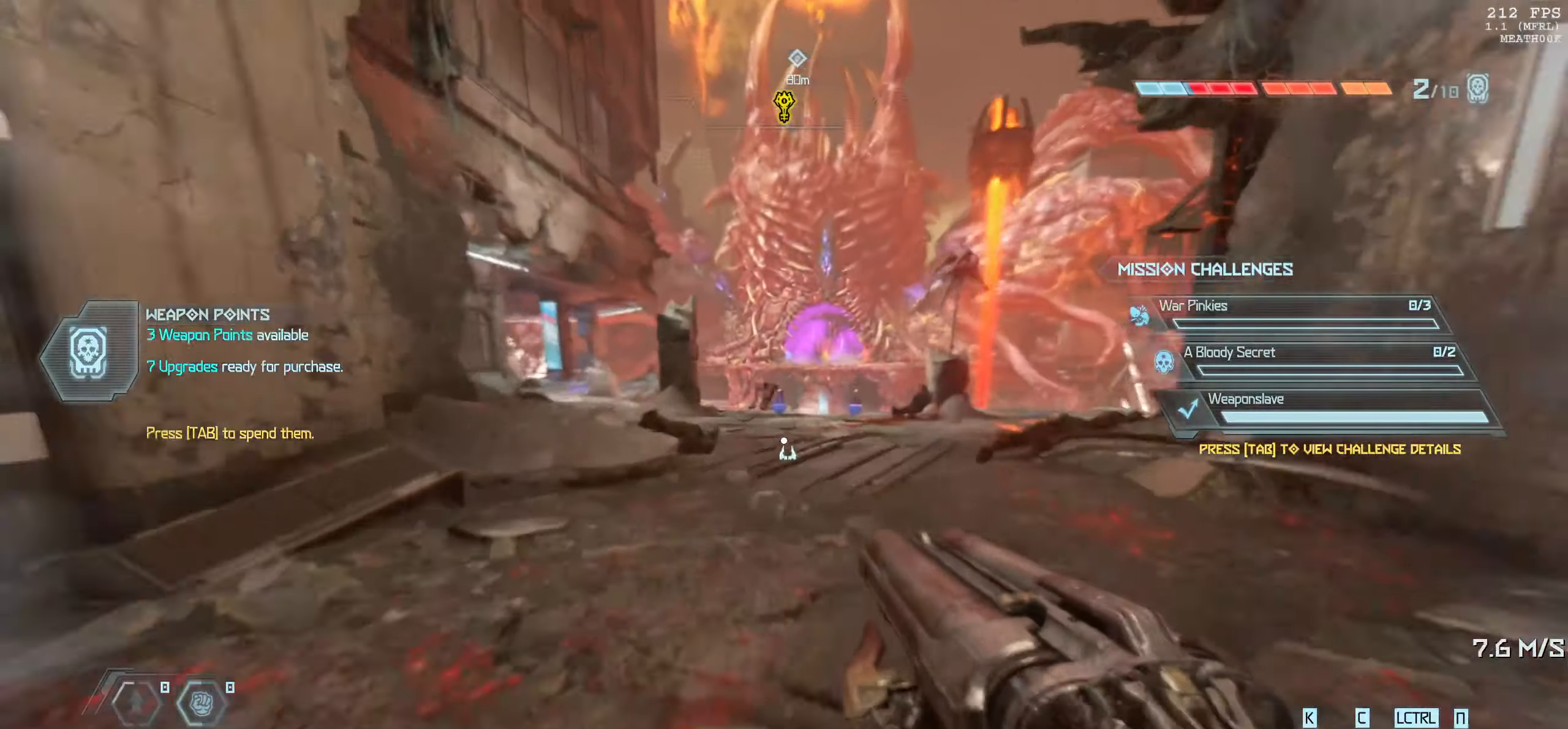
{"keys": ["1", "a"], "mouse": ["right"], "events": [[100, "w", "up"], [183, "mouse_right", "down"], [216, "a", "down"], [483, "1", "down"]]}
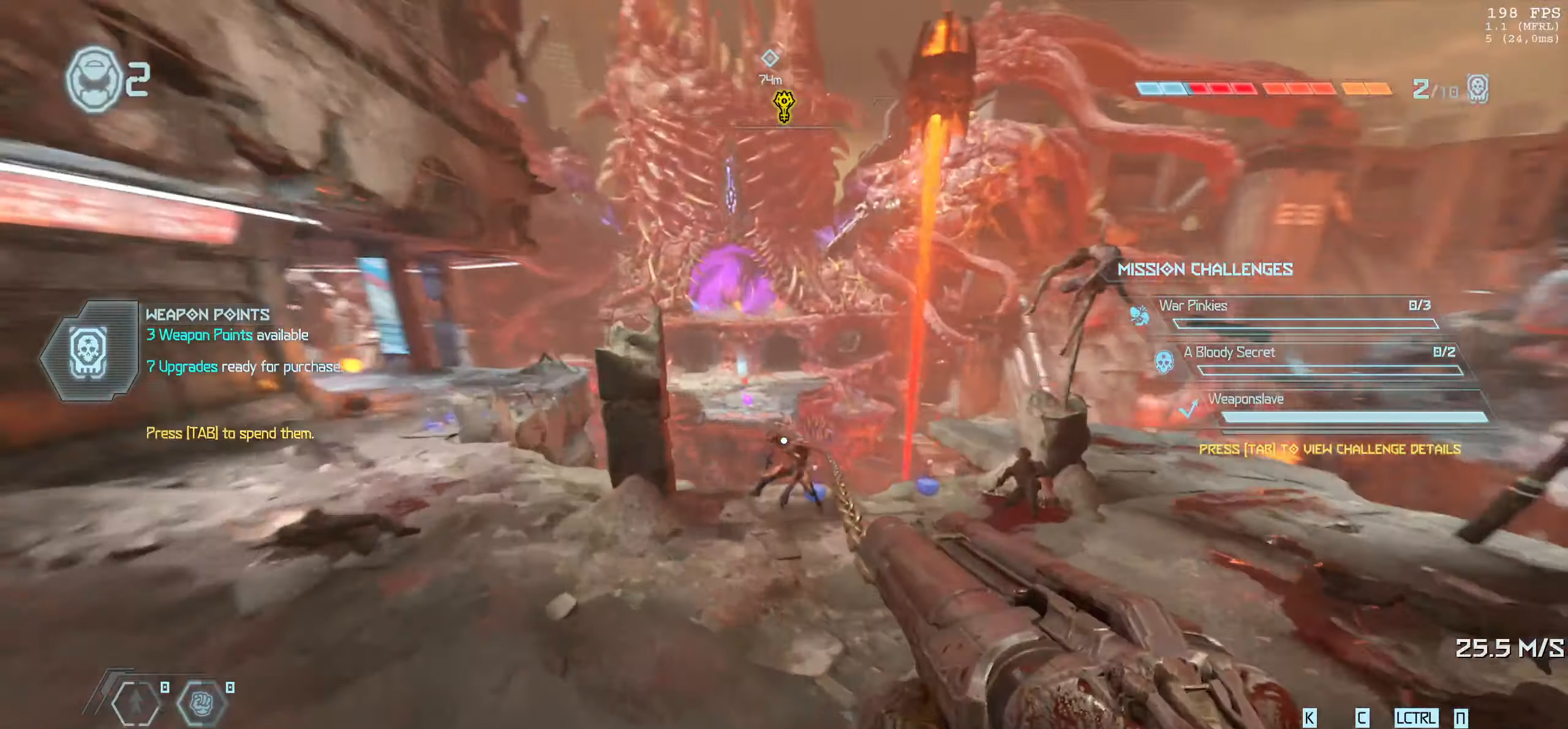
{"keys": ["w"], "mouse": [], "events": [[50, "mouse_right", "up"], [100, "1", "up"], [100, "a", "up"], [183, "w", "down"], [333, "2", "down"], [416, "2", "up"]]}
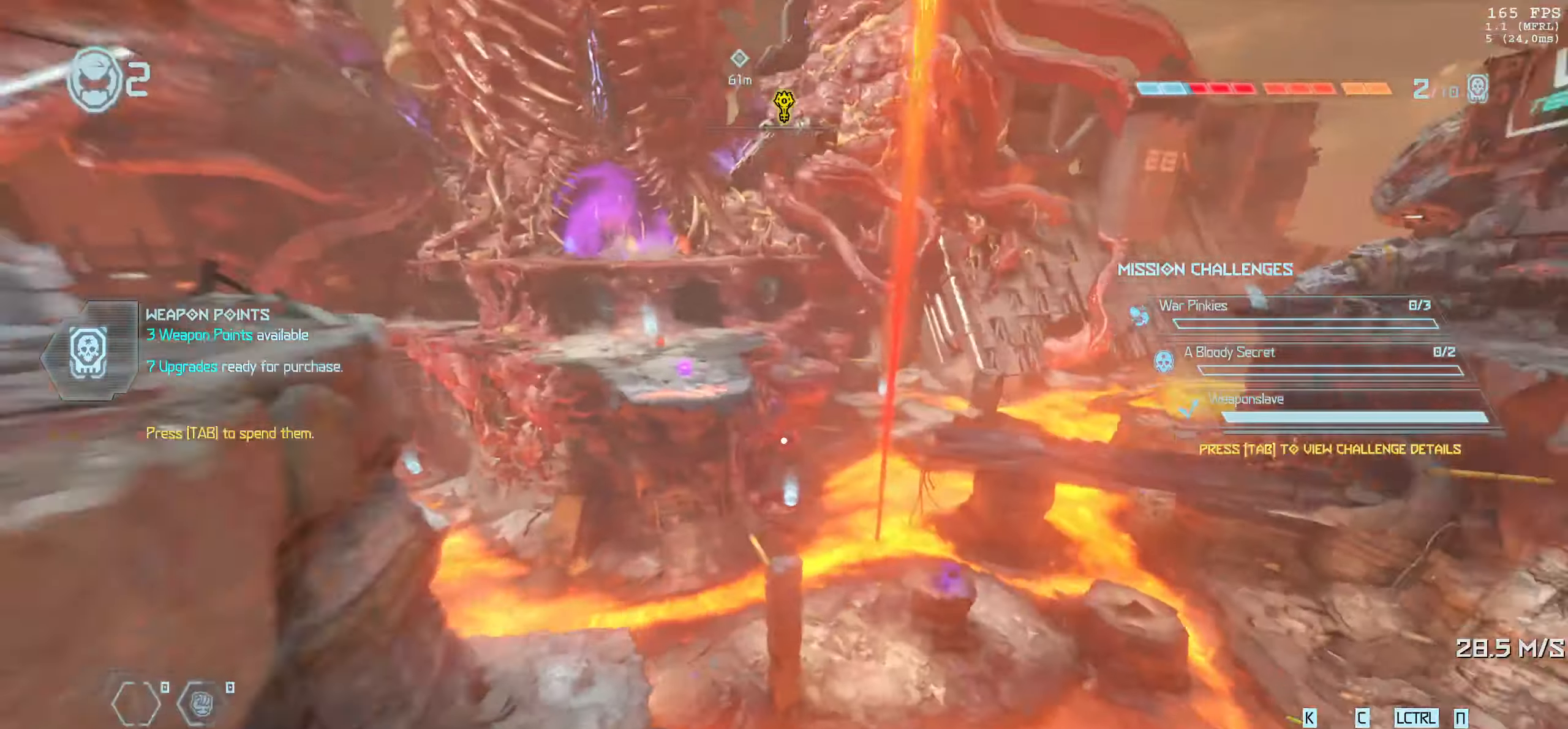
{"keys": ["w"], "mouse": [], "events": []}
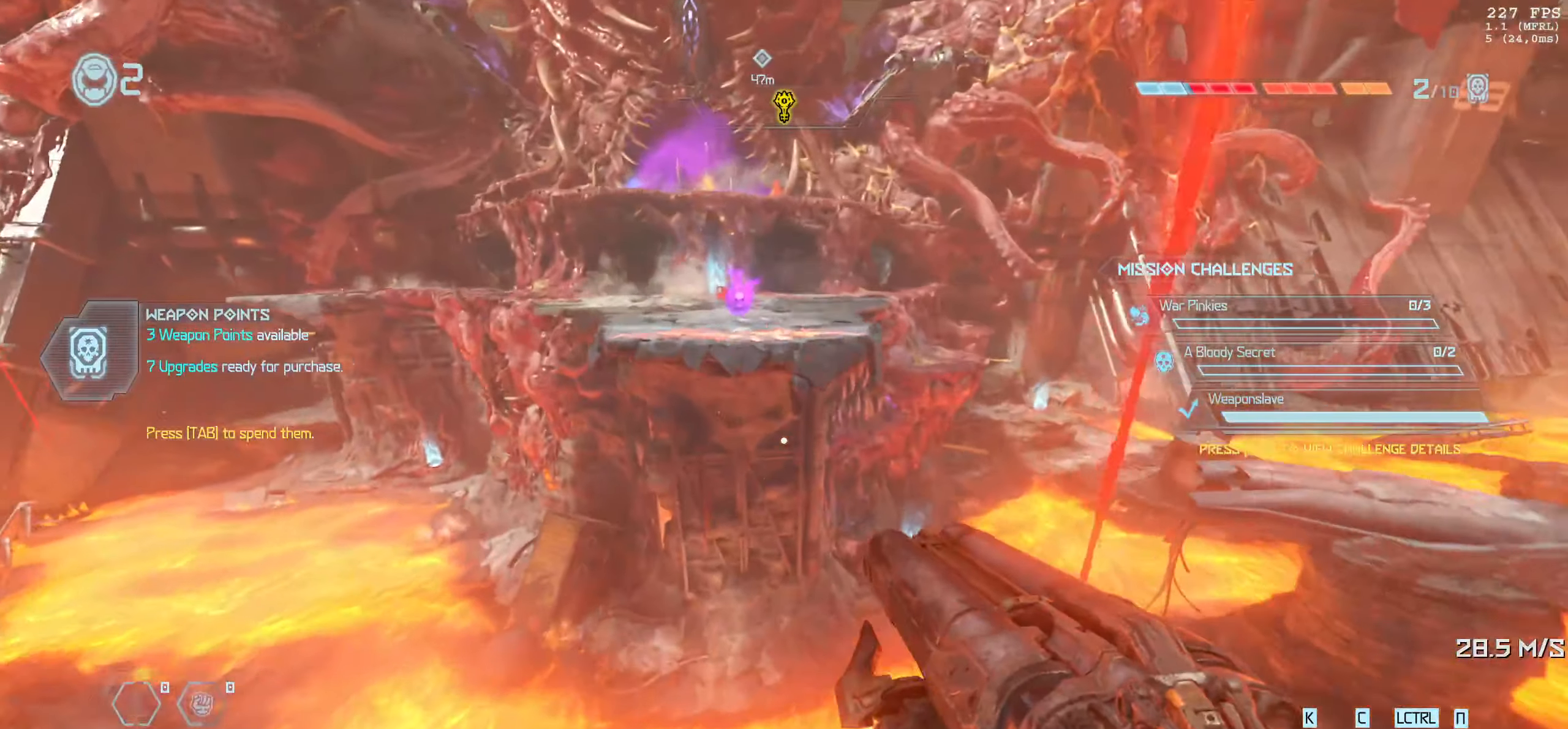
{"keys": ["w"], "mouse": ["mb4"], "events": [[216, "mouse_mb4", "down"]]}
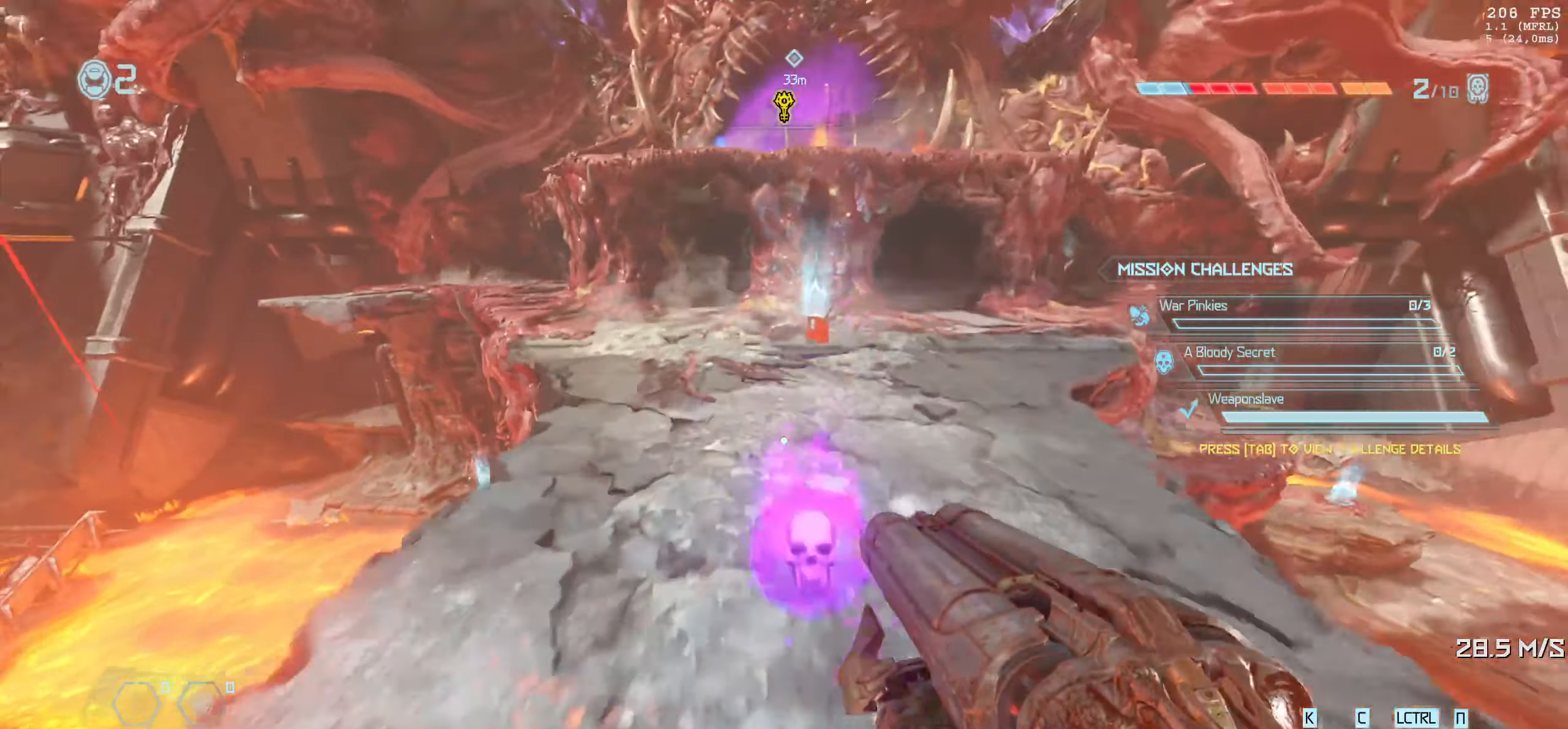
{"keys": ["w"], "mouse": [], "events": [[400, "mouse_mb4", "up"]]}
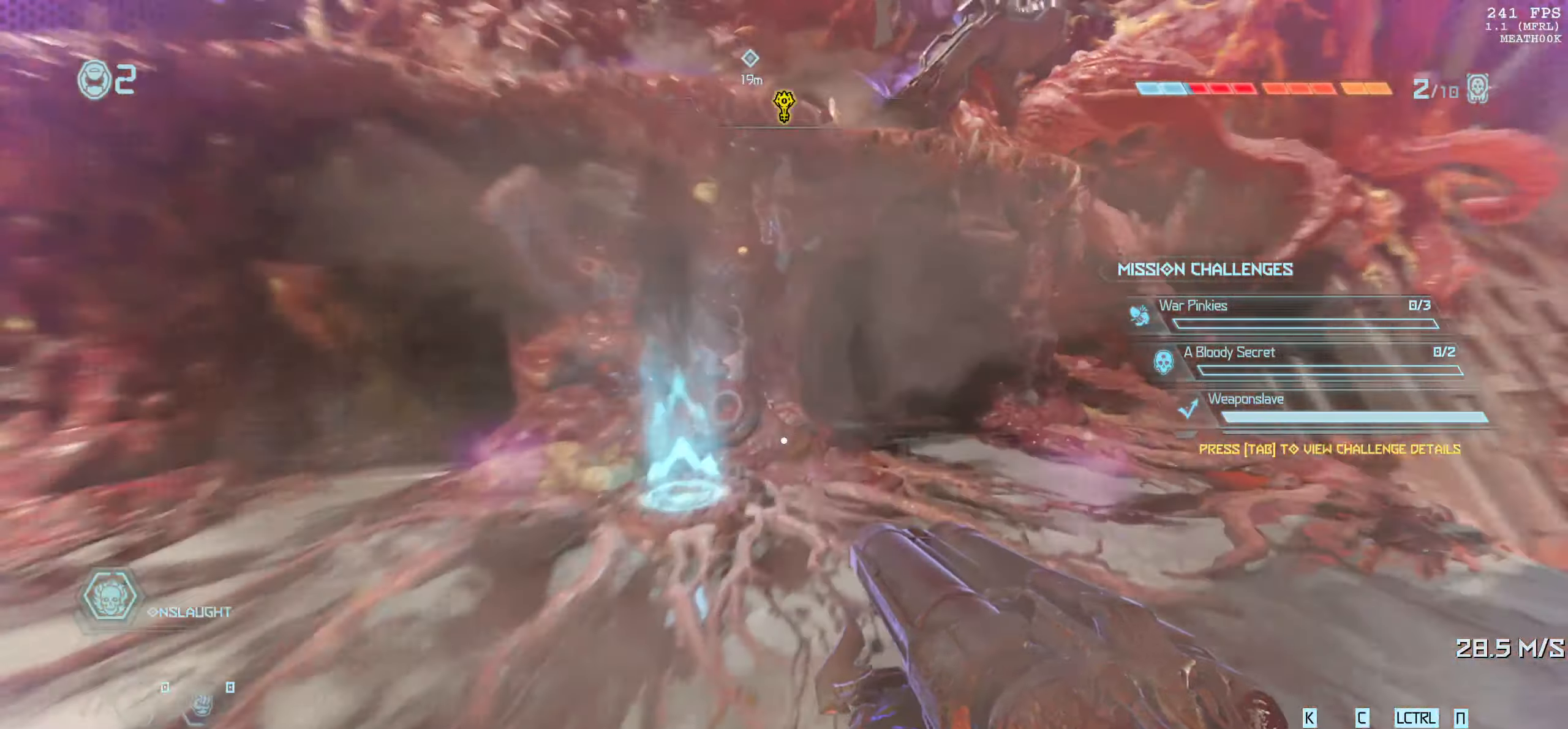
{"keys": ["w"], "mouse": ["left"], "events": [[483, "mouse_left", "down"]]}
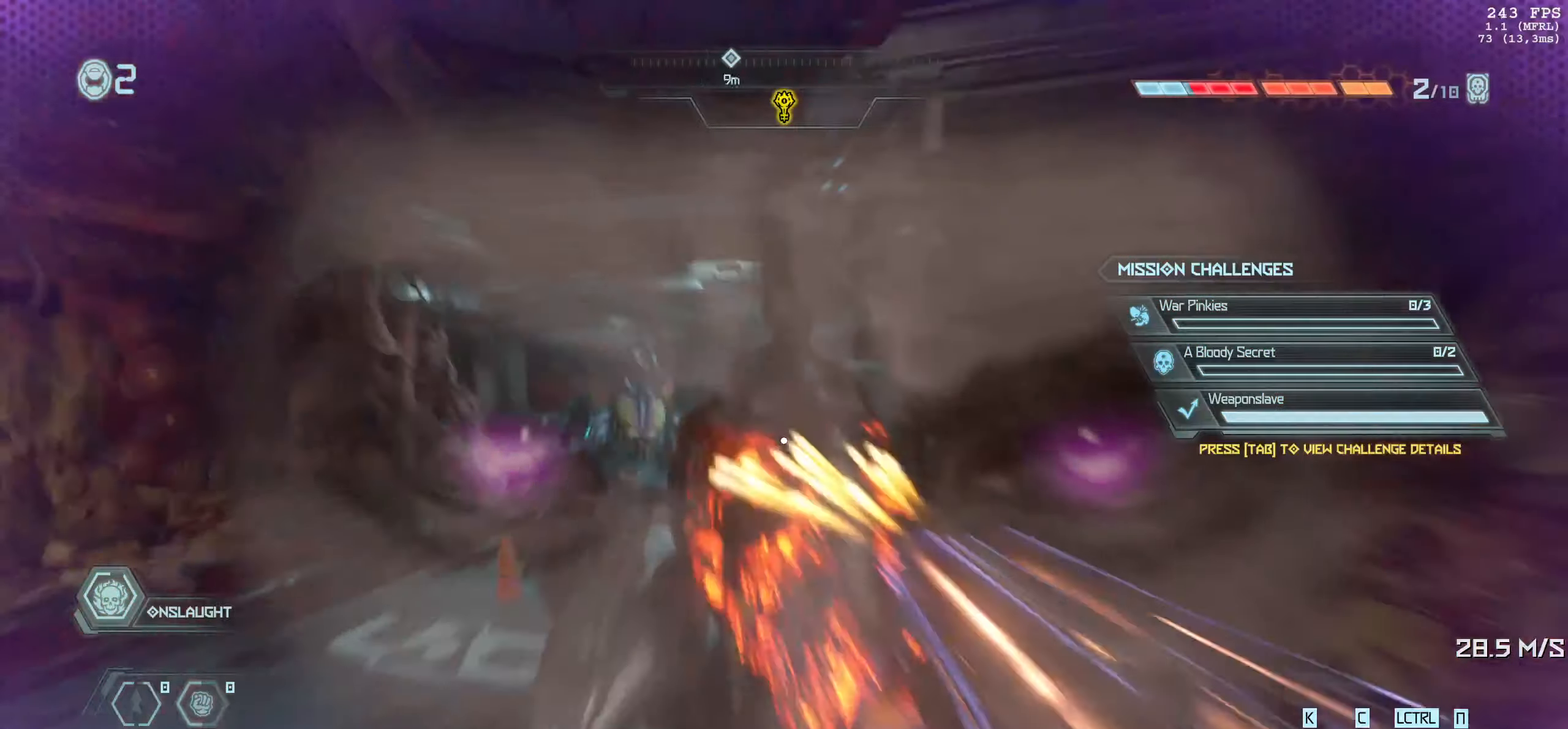
{"keys": ["w"], "mouse": [], "events": [[50, "1", "down"], [50, "mouse_left", "up"], [116, "1", "up"], [116, "w", "up"], [166, "w", "down"], [283, "2", "down"], [333, "2", "up"], [433, "2", "down"], [483, "2", "up"]]}
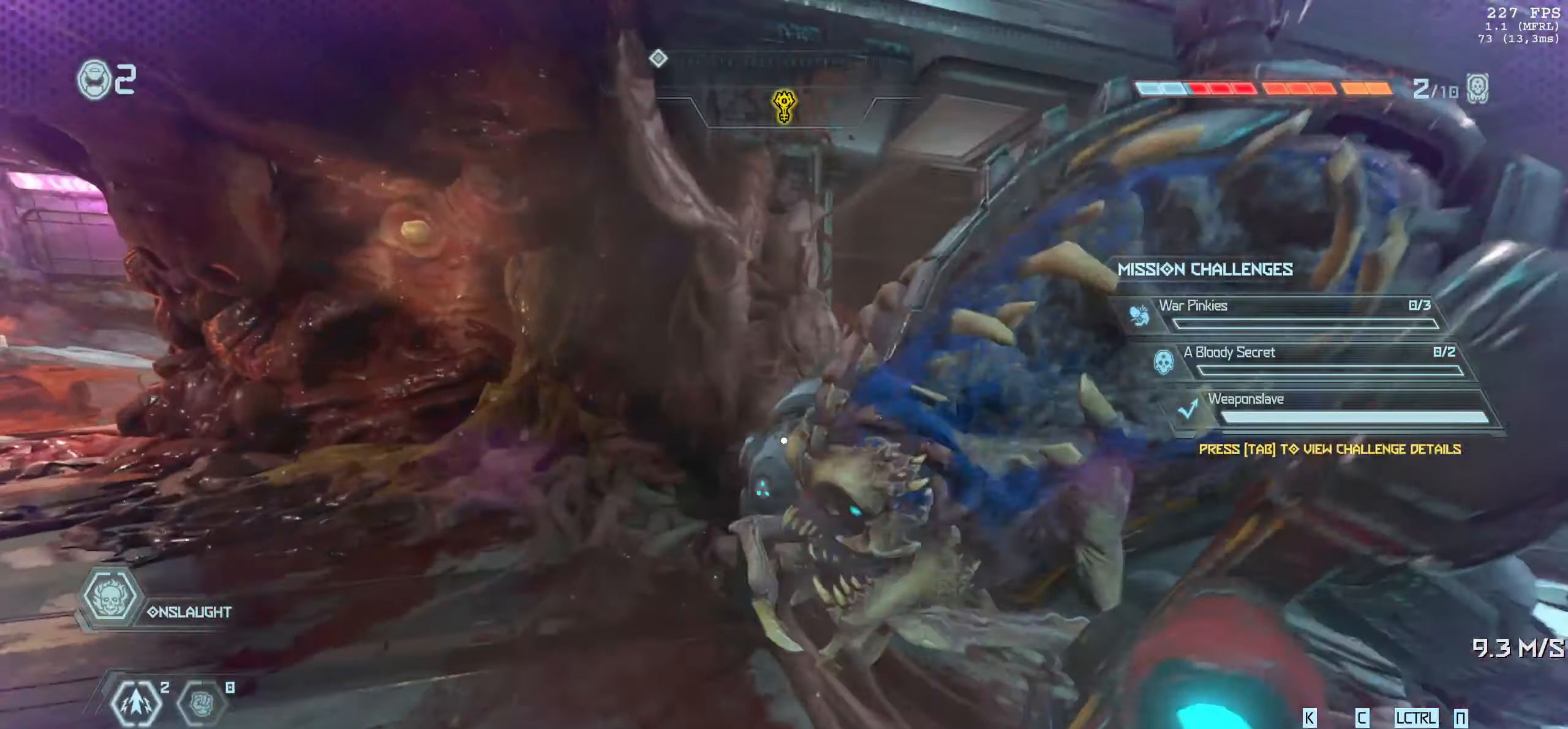
{"keys": ["4"], "mouse": []}
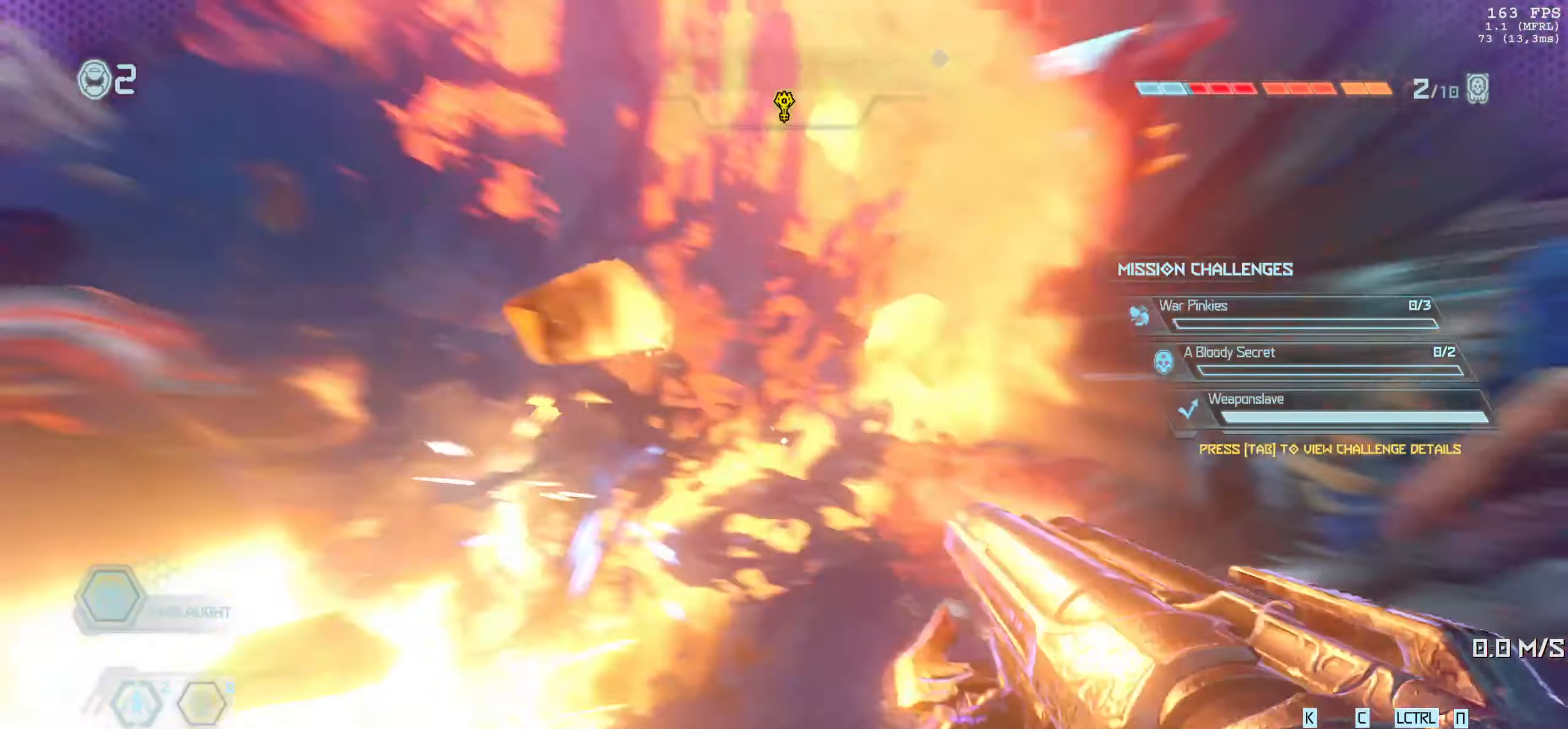
{"keys": ["shift", "w"], "mouse": [], "events": [[17, "4", "up"], [50, "w", "down"], [267, "shift", "down"], [367, "shift", "up"], [433, "shift", "down"]]}
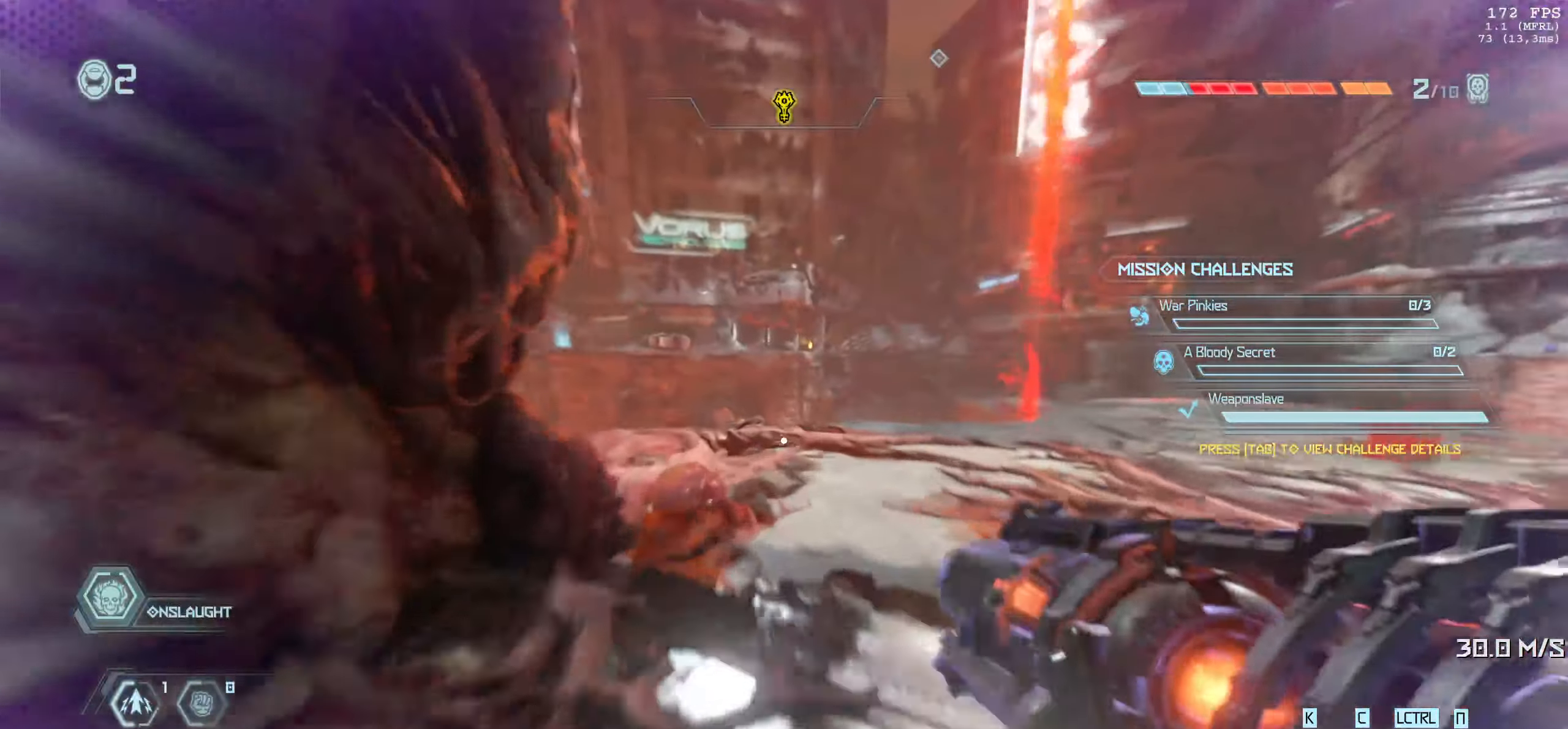
{"keys": [], "mouse": [], "events": [[67, "shift", "up"], [100, "w", "up"], [150, "w", "down"], [283, "w", "up"]]}
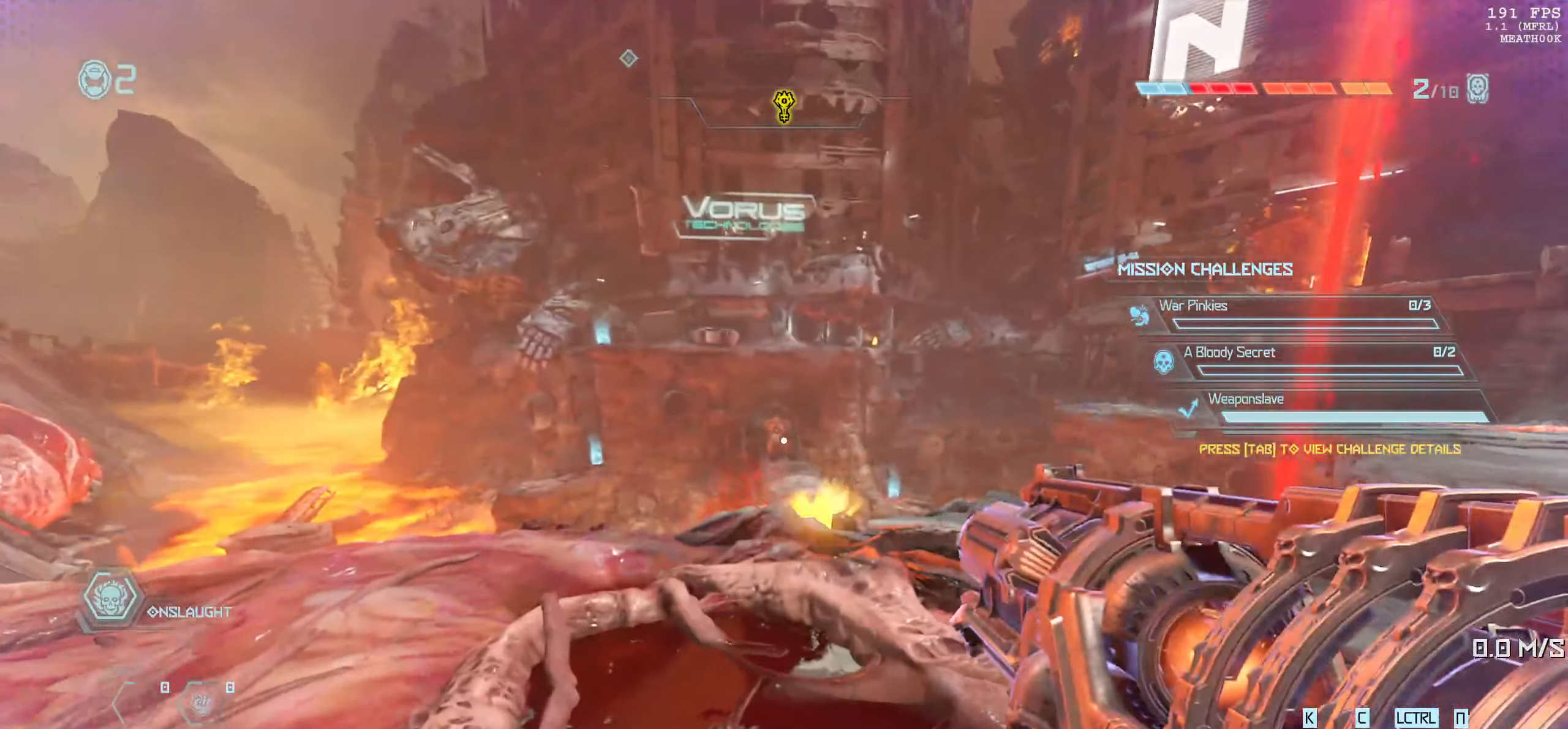
{"keys": ["w"], "mouse": [], "events": [[17, "mouse_left", "down"], [83, "mouse_left", "up"], [200, "w", "down"], [217, "3", "down"], [300, "3", "up"], [383, "space", "down"], [450, "space", "up"]]}
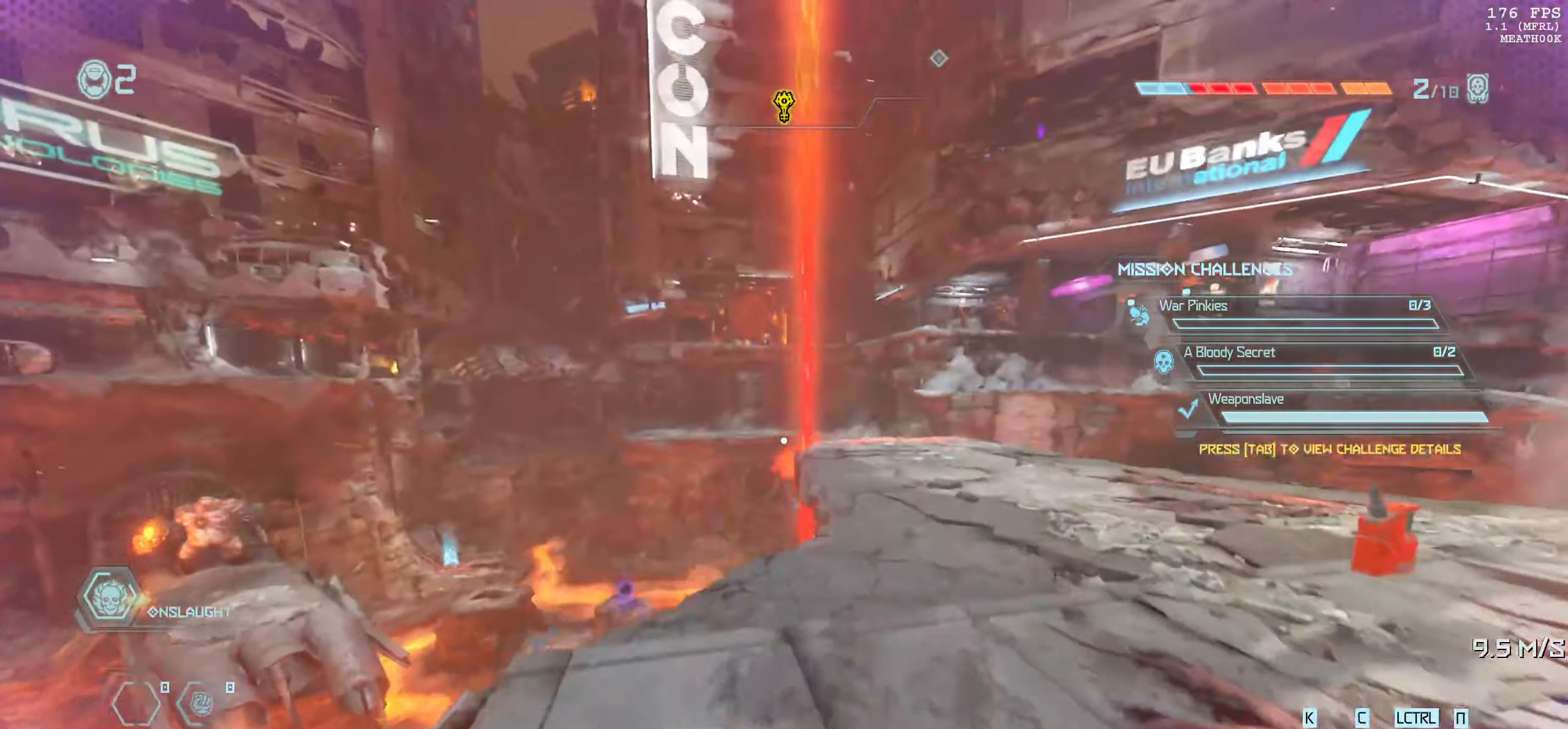
{"keys": ["w"], "mouse": [], "events": [[83, "space", "down"], [217, "space", "up"]]}
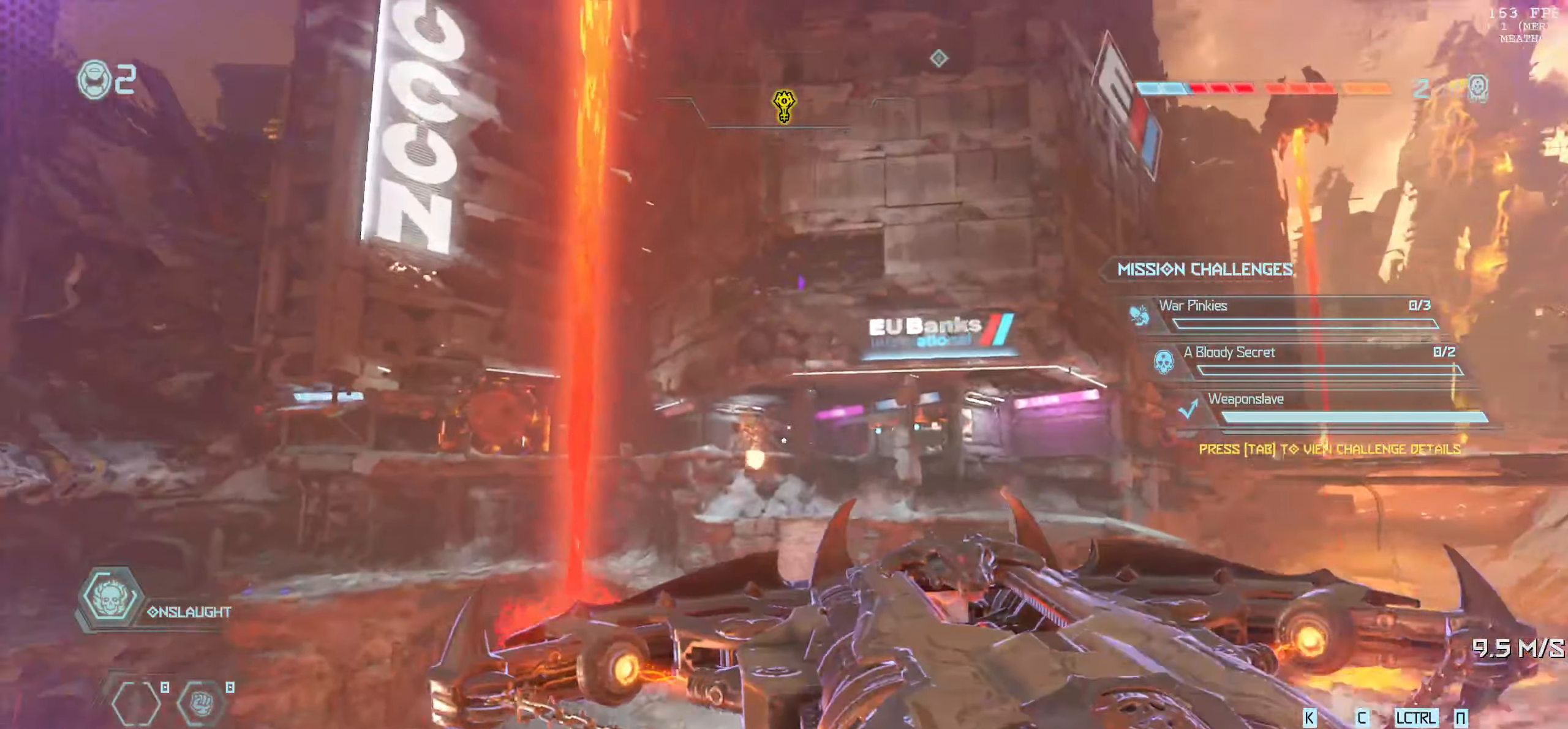
{"keys": ["w"], "mouse": [], "events": [[100, "mouse_left", "down"], [200, "mouse_left", "up"], [233, "1", "down"], [300, "1", "up"]]}
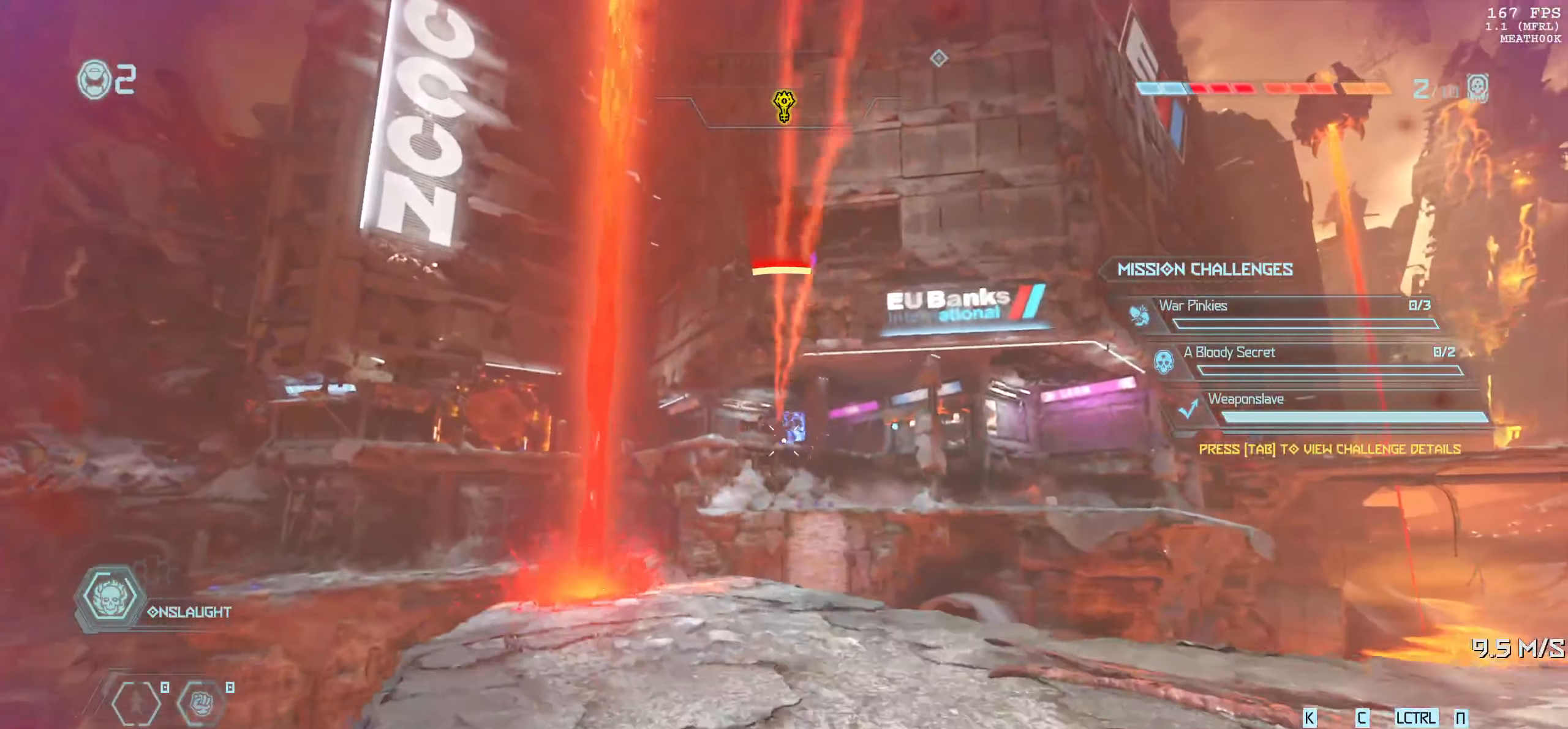
{"keys": ["1", "w"], "mouse": [], "events": [[217, "w", "up"], [267, "mouse_right", "down"], [300, "mouse_left", "down"], [367, "mouse_right", "up"], [400, "e", "down"], [400, "mouse_left", "up"], [400, "w", "down"], [450, "1", "down"], [483, "e", "up"]]}
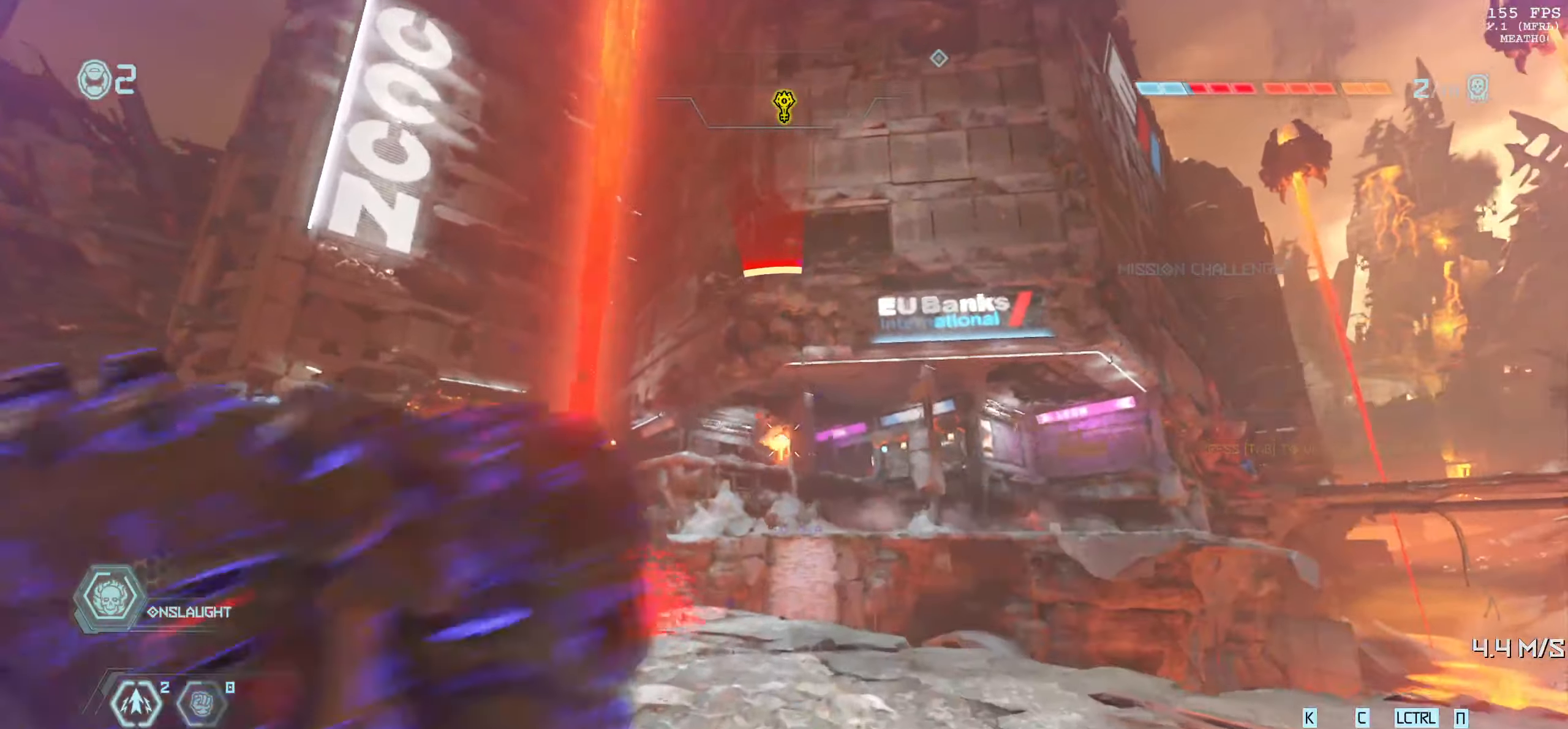
{"keys": ["w"], "mouse": ["left"], "events": [[33, "1", "up"], [433, "mouse_left", "down"]]}
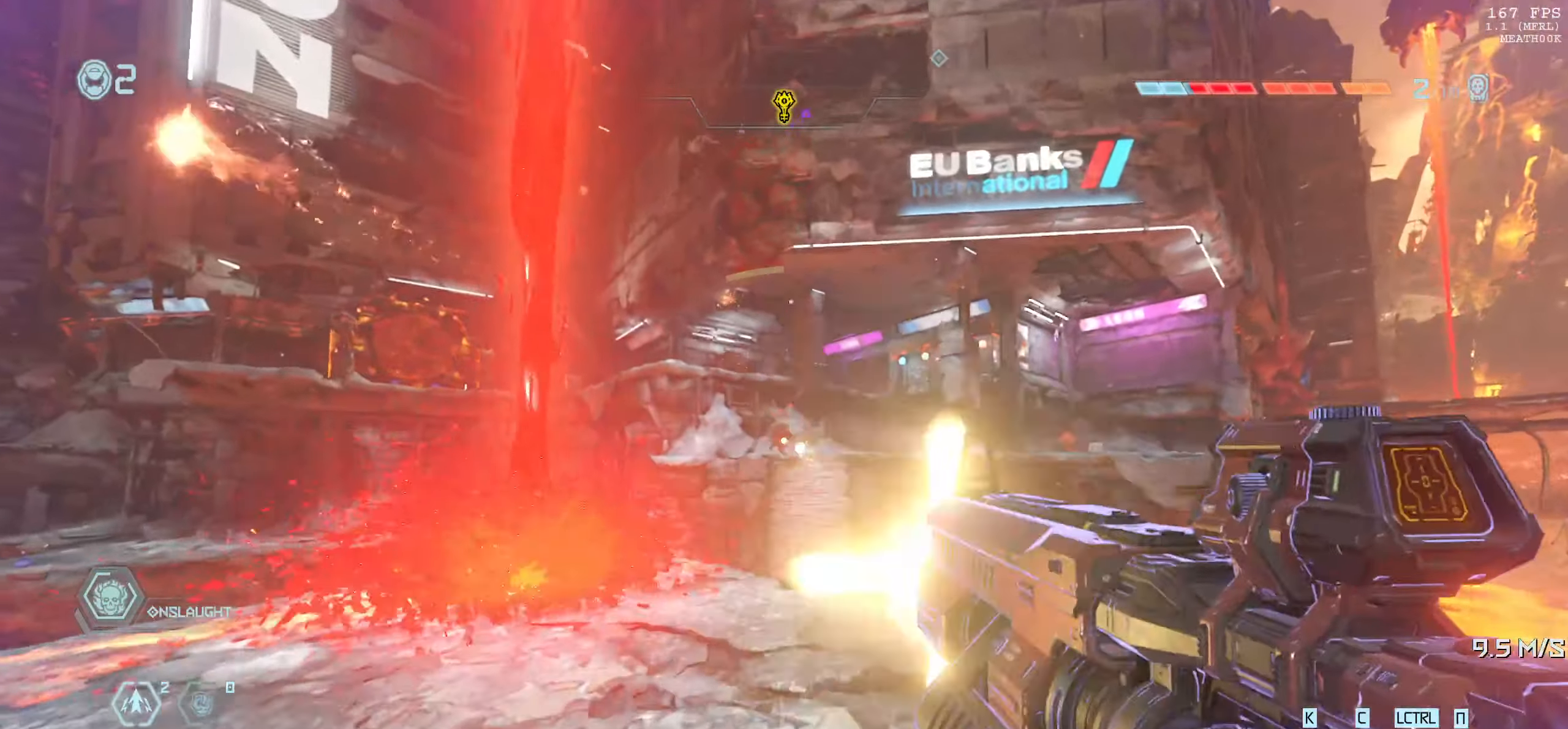
{"keys": ["a", "w"], "mouse": []}
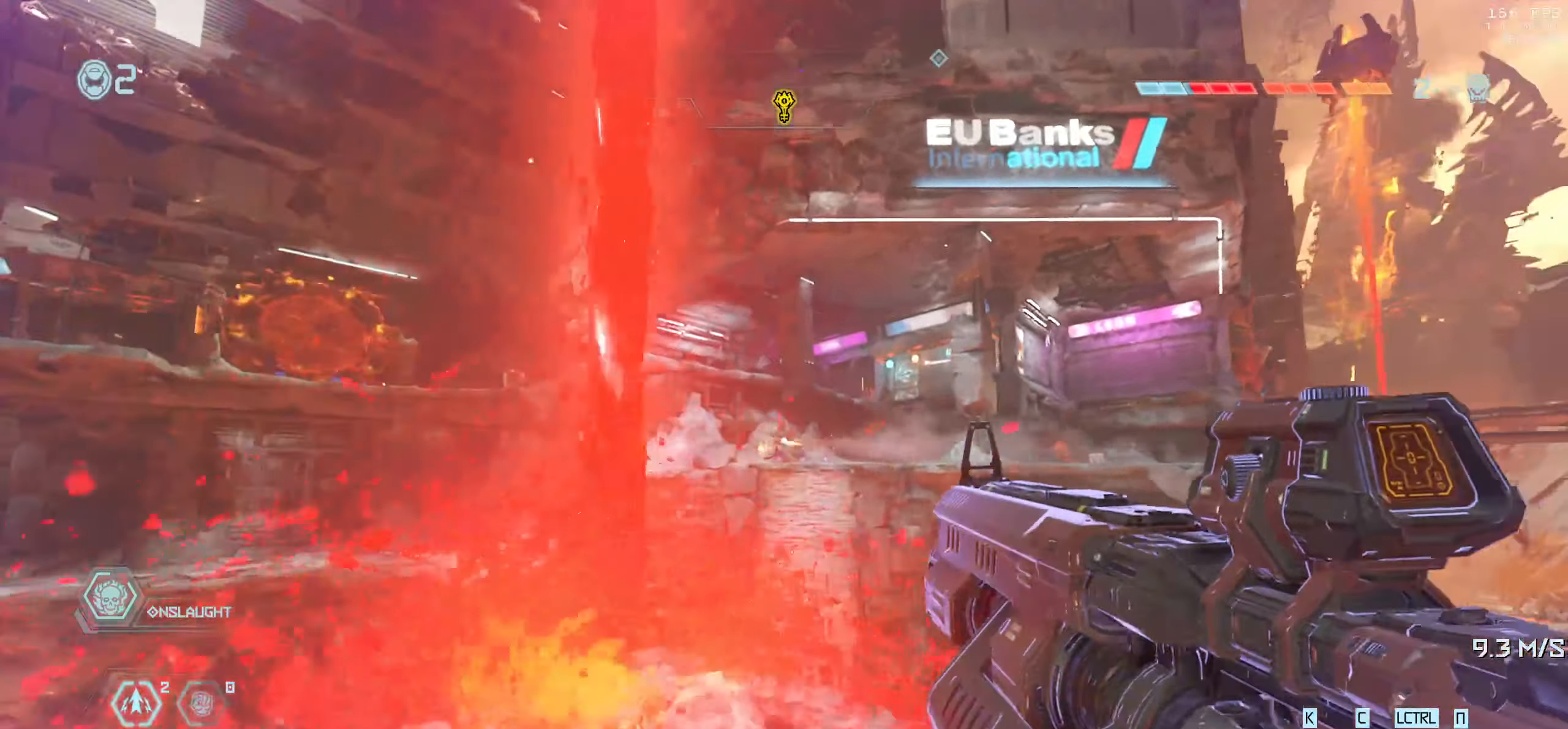
{"keys": ["s"], "mouse": [], "events": [[217, "w", "up"], [267, "a", "up"], [350, "s", "down"]]}
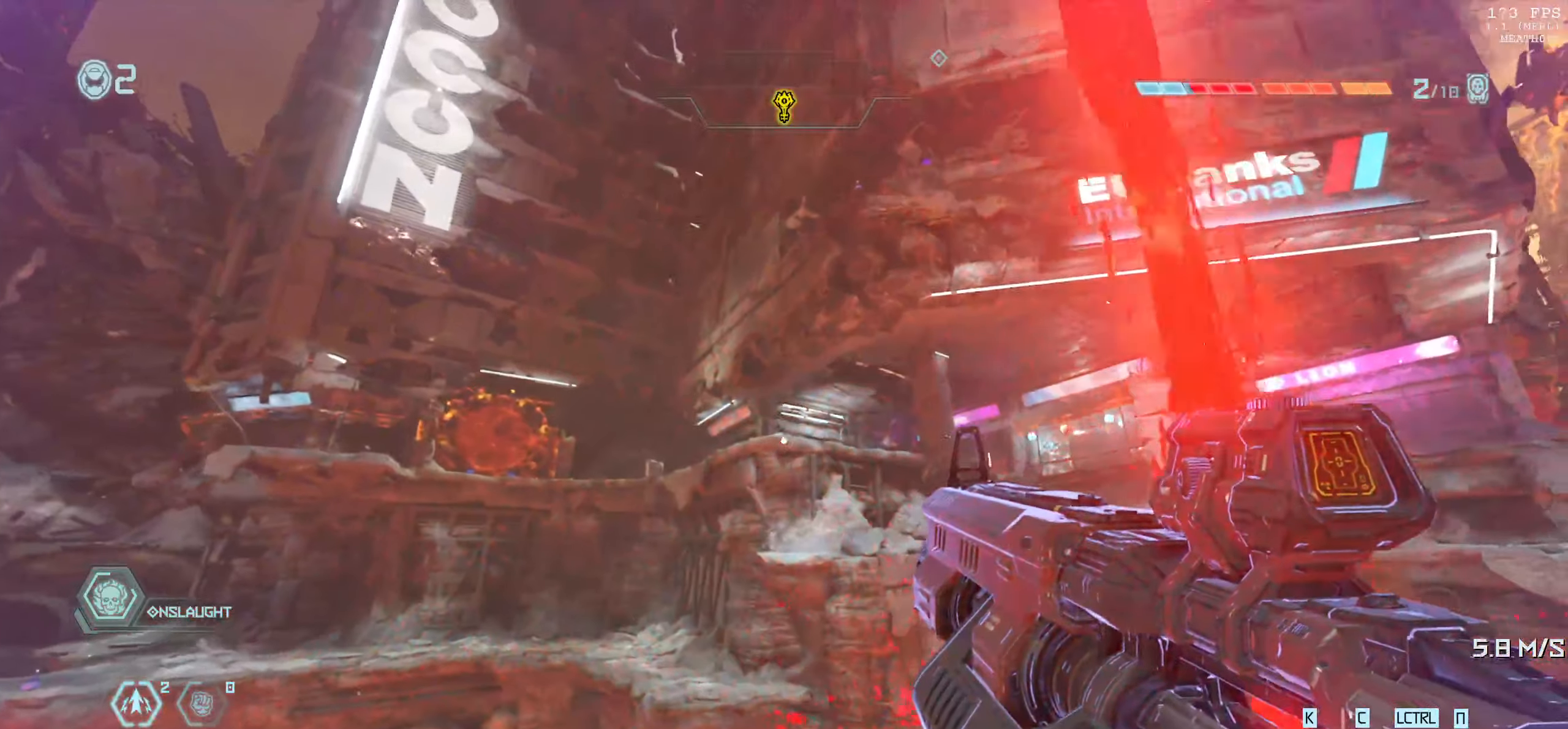
{"keys": [], "mouse": [], "events": [[84, "s", "up"], [384, "space", "down"], [467, "space", "up"]]}
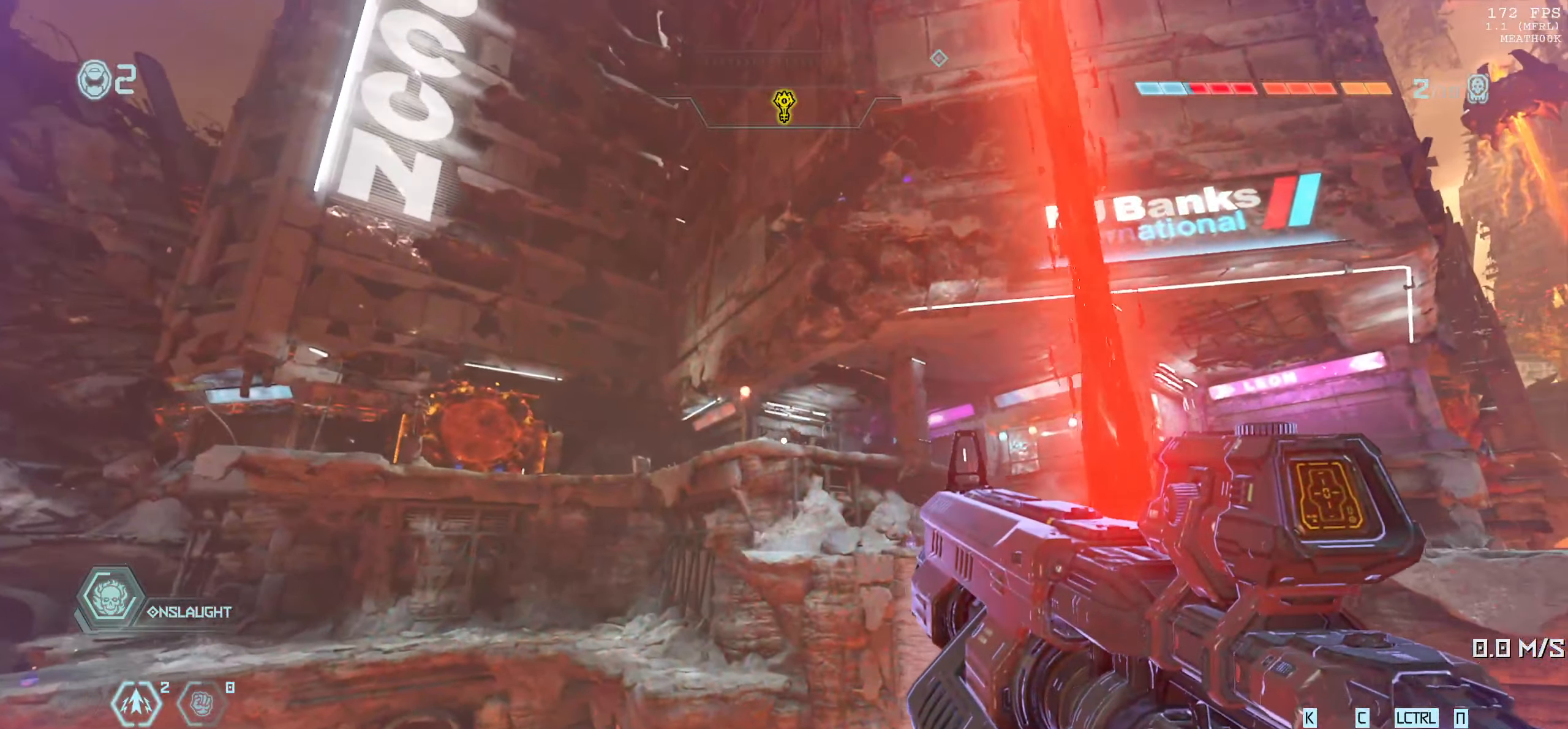
{"keys": ["e"], "mouse": [], "events": [[84, "space", "down"], [184, "space", "up"], [334, "mouse_right", "down"], [367, "mouse_left", "down"], [450, "e", "down"], [484, "mouse_left", "up"], [484, "mouse_right", "up"]]}
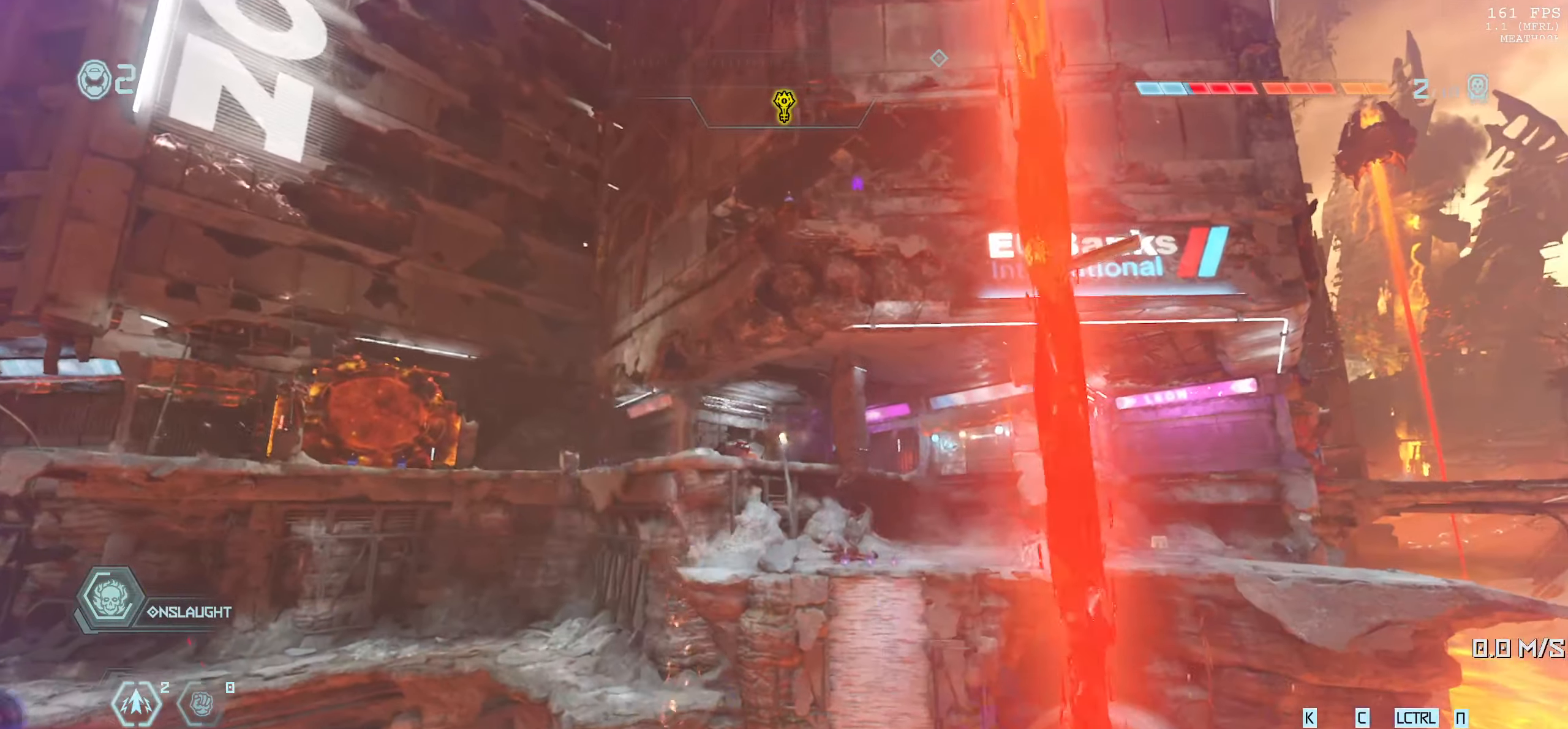
{"keys": ["e"], "mouse": ["left", "right"], "events": [[17, "1", "down"], [34, "e", "up"], [67, "1", "up"], [350, "mouse_right", "down"], [367, "mouse_left", "down"], [500, "e", "down"]]}
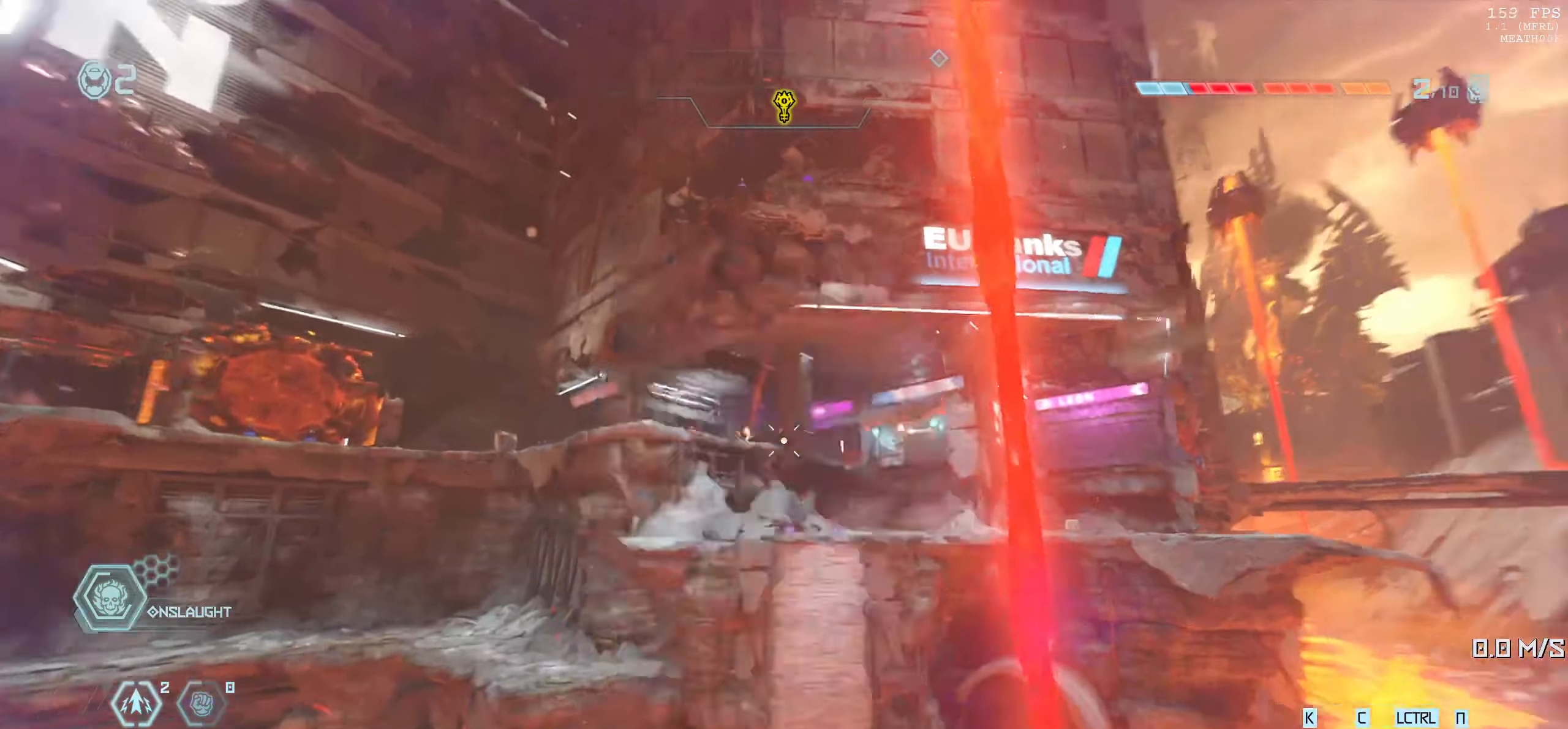
{"keys": [], "mouse": [], "events": [[17, "mouse_left", "up"], [34, "mouse_right", "up"], [84, "1", "down"], [100, "e", "up"], [134, "1", "up"], [334, "w", "down"], [417, "w", "up"]]}